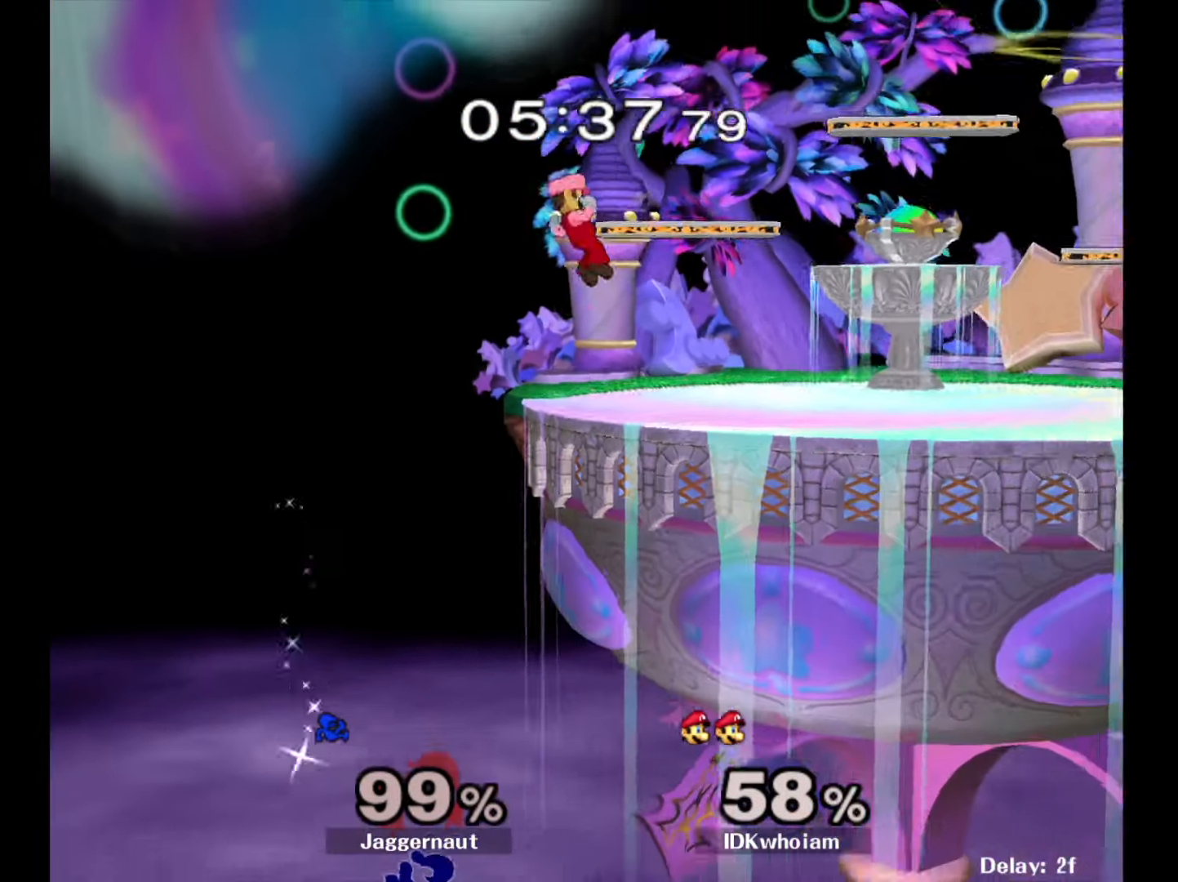
Gameplay with a controller (Nintendo layout); each line is a JSON object with the inputs held at the frame after it. "events" lists button and stick changes between this image and that frame as [ms after this image, input, new state], when the widget could be followed in between. Not read: L3 R3.
{"buttons": [], "left_stick": "up-right", "right_stick": "center", "events": [[50, "Y", "up"], [100, "left_stick", "up-left"], [150, "Y", "down"], [300, "Y", "up"], [317, "Y", "down"], [450, "left_stick", "up-right"], [467, "Y", "up"]]}
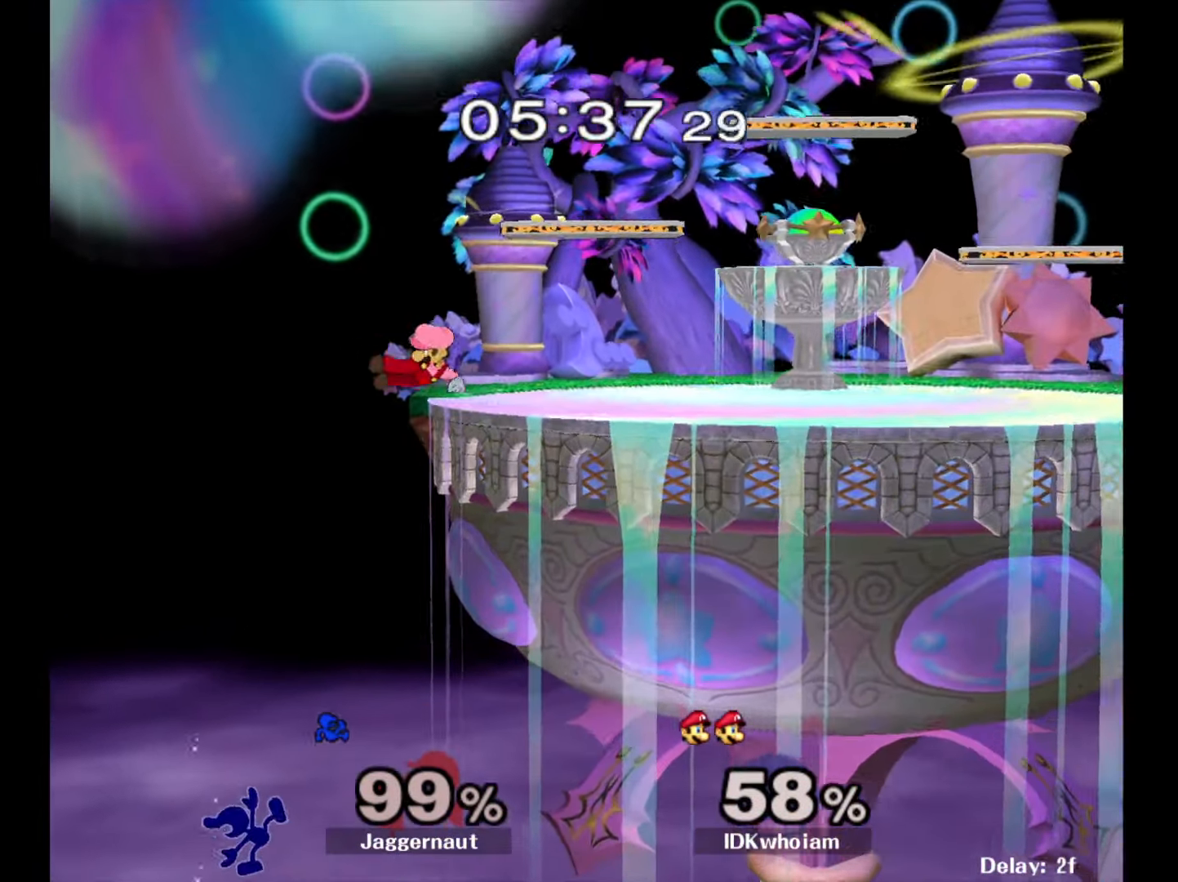
{"buttons": [], "left_stick": "up-right", "right_stick": "center", "events": [[84, "B", "down"], [234, "B", "up"]]}
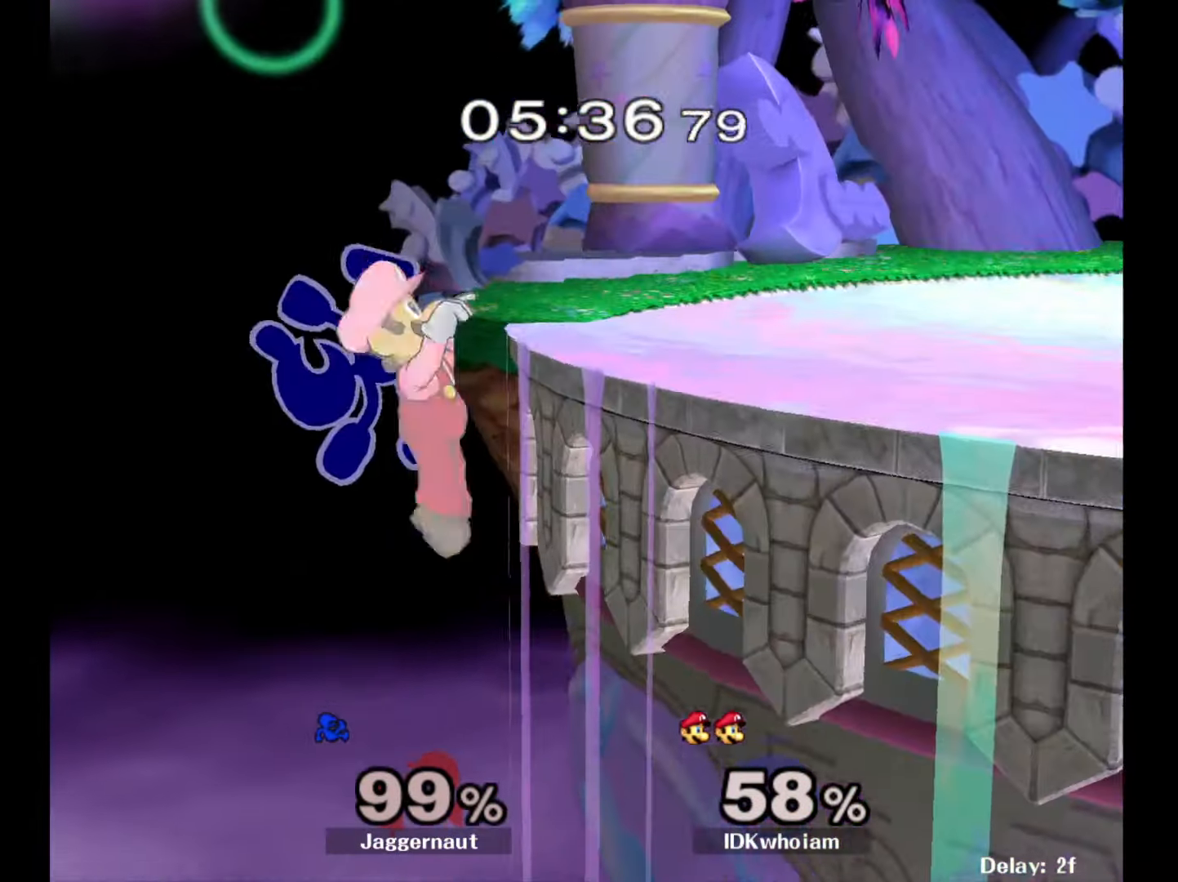
{"buttons": [], "left_stick": "center", "right_stick": "center", "events": [[234, "left_stick", "right"], [400, "left_stick", "center"]]}
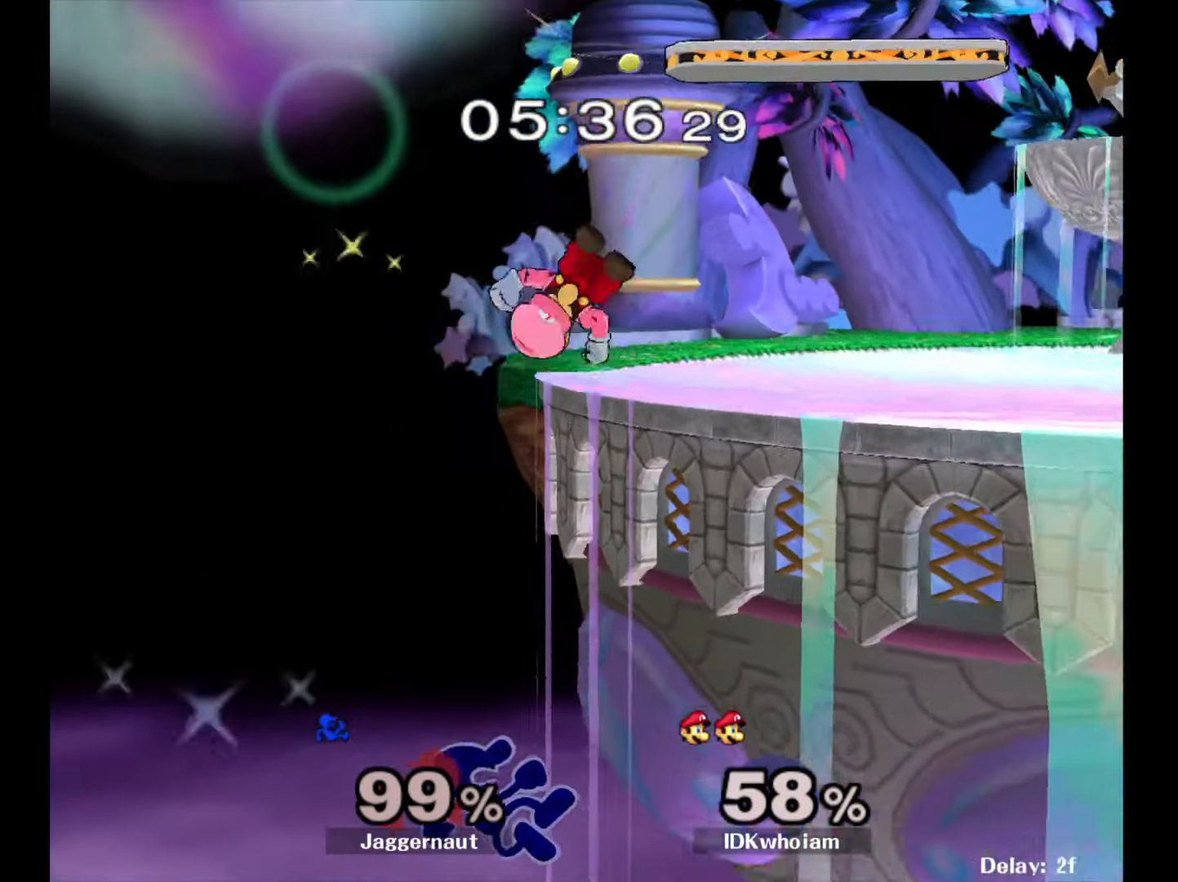
{"buttons": [], "left_stick": "center", "right_stick": "center", "events": []}
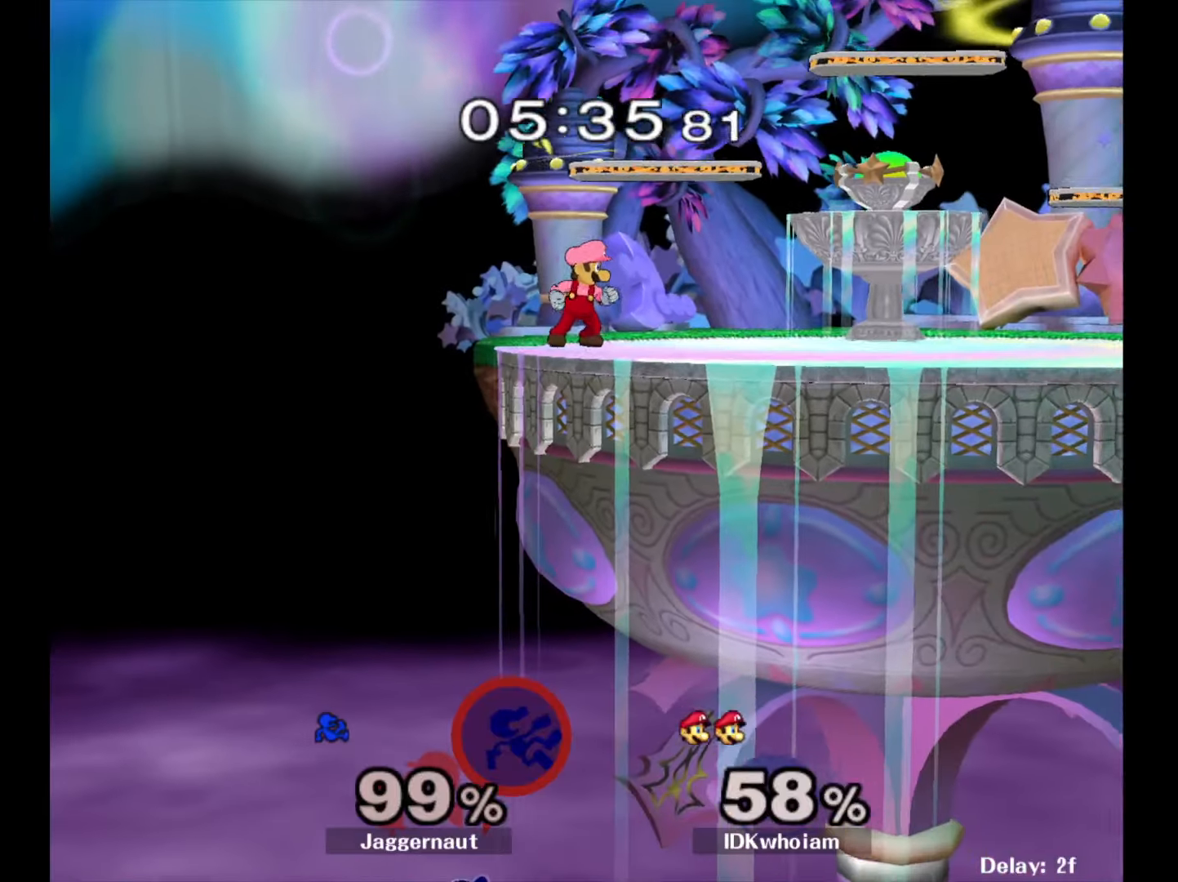
{"buttons": [], "left_stick": "center", "right_stick": "center", "events": []}
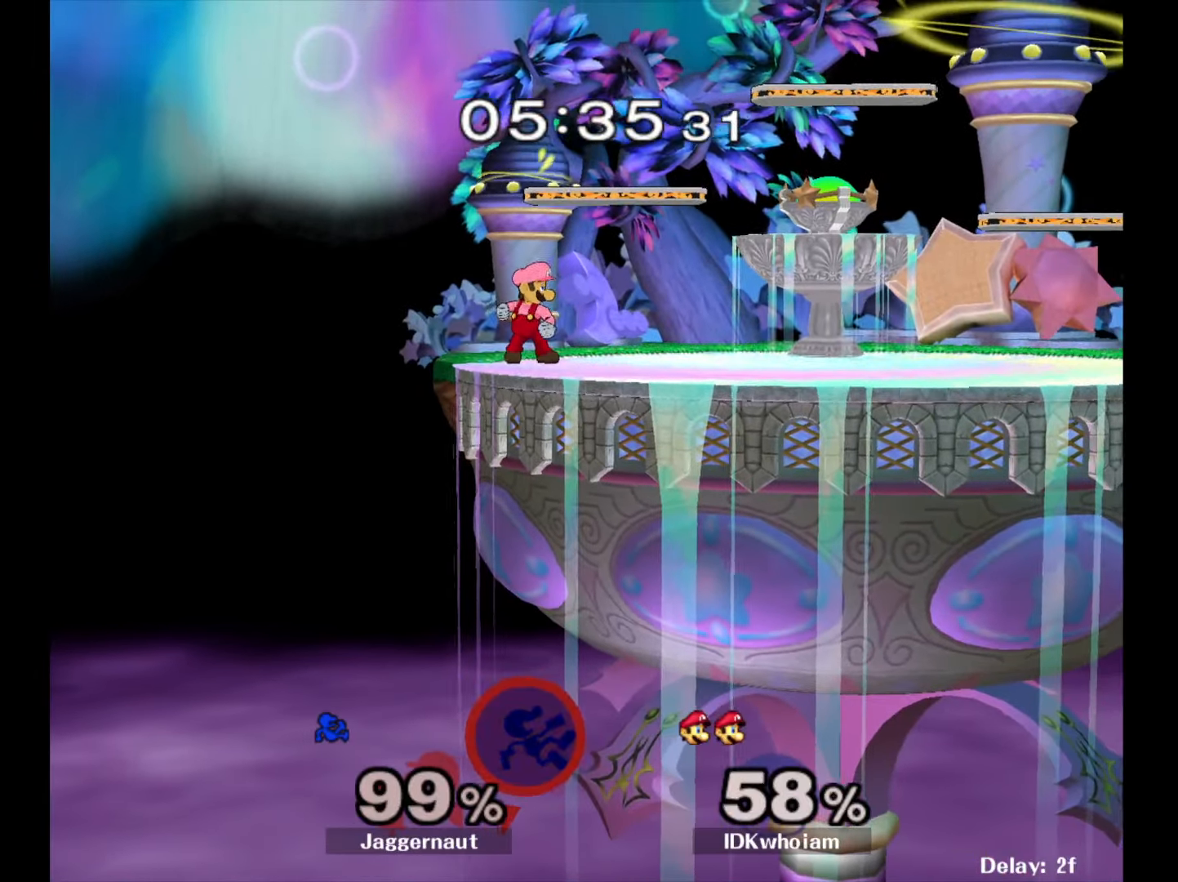
{"buttons": [], "left_stick": "center", "right_stick": "center", "events": []}
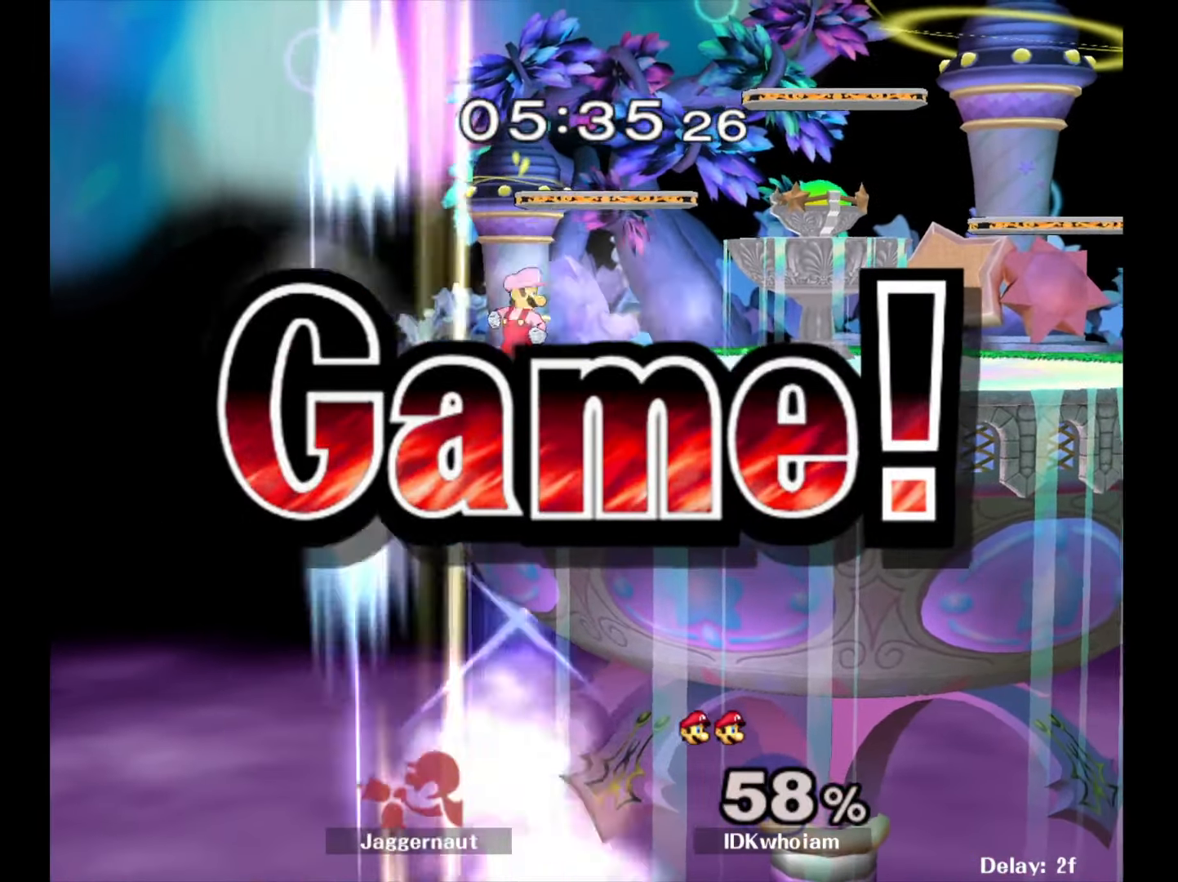
{"buttons": [], "left_stick": "center", "right_stick": "center", "events": []}
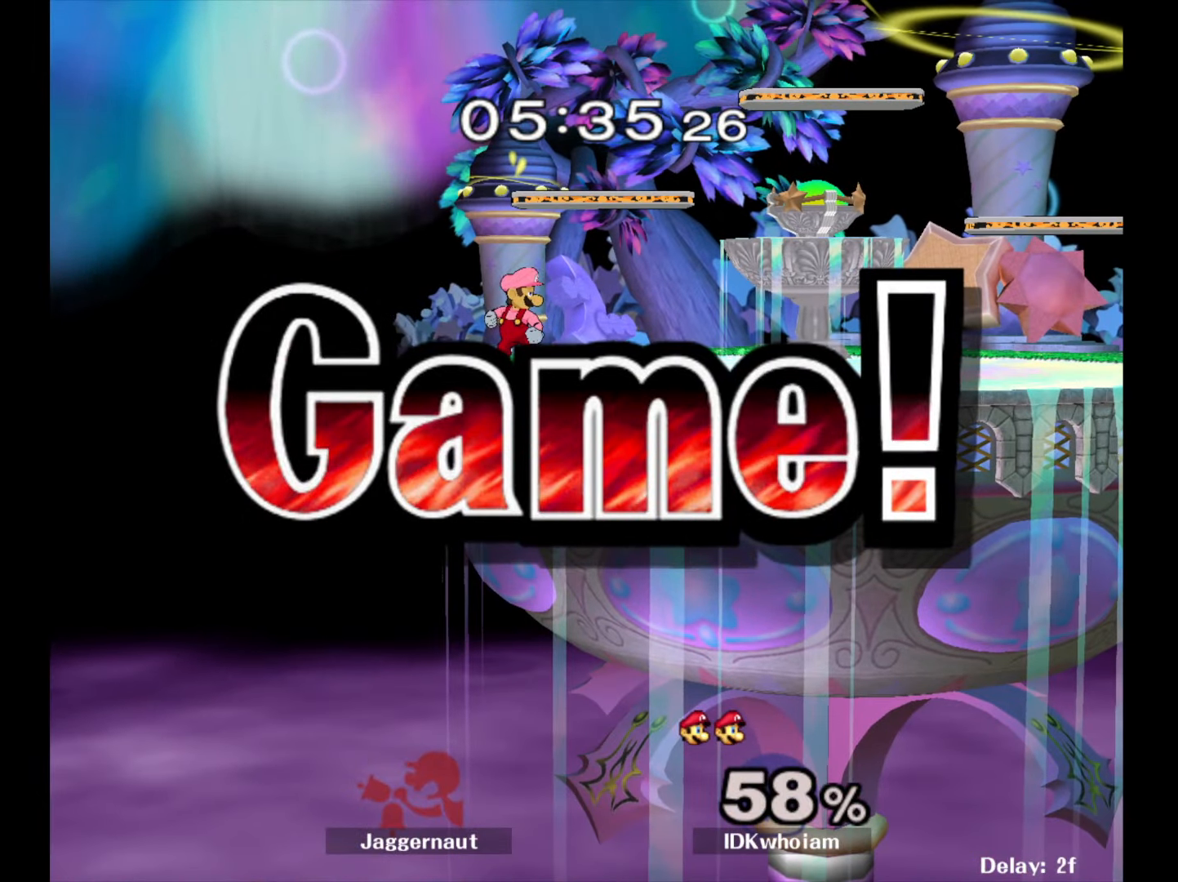
{"buttons": [], "left_stick": "center", "right_stick": "center", "events": []}
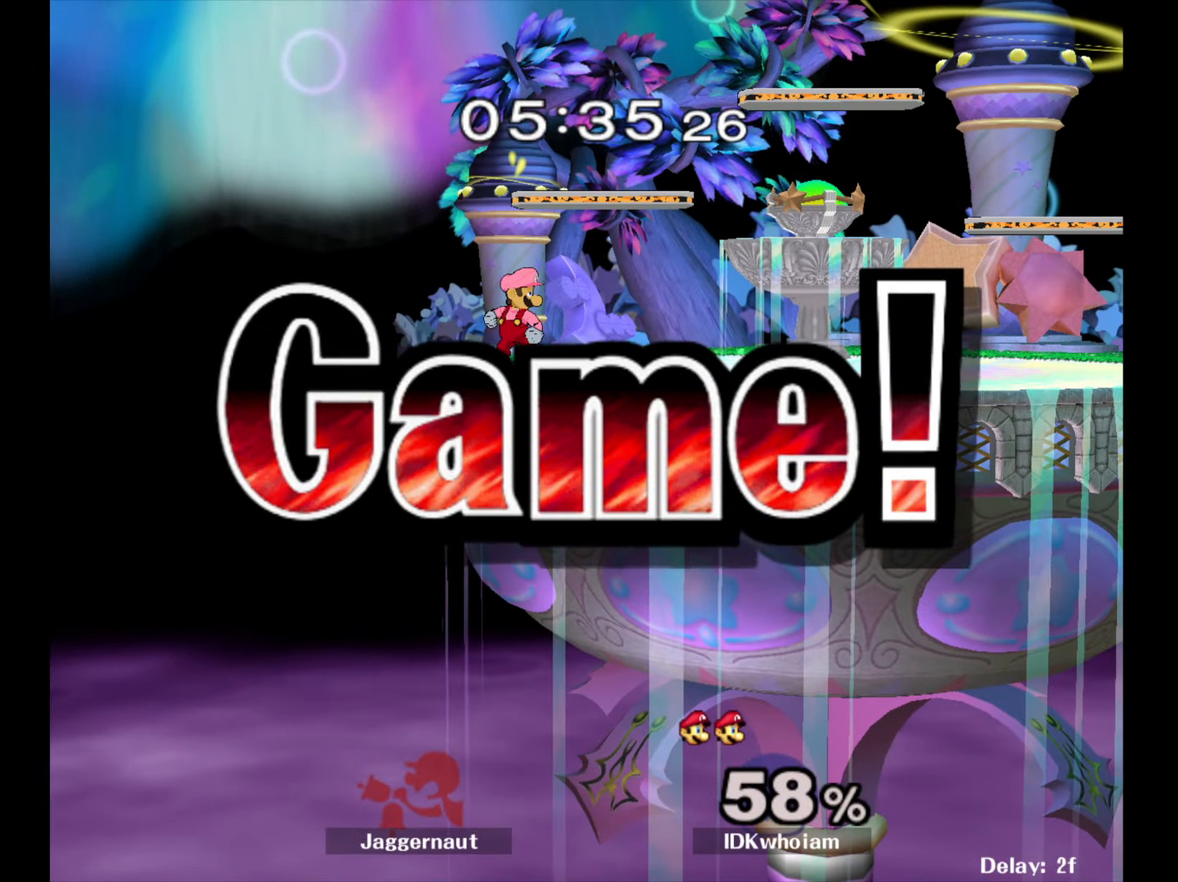
{"buttons": ["R1"], "left_stick": "center", "right_stick": "center", "events": [[17, "L1", "down"], [34, "R1", "down"], [434, "L1", "up"]]}
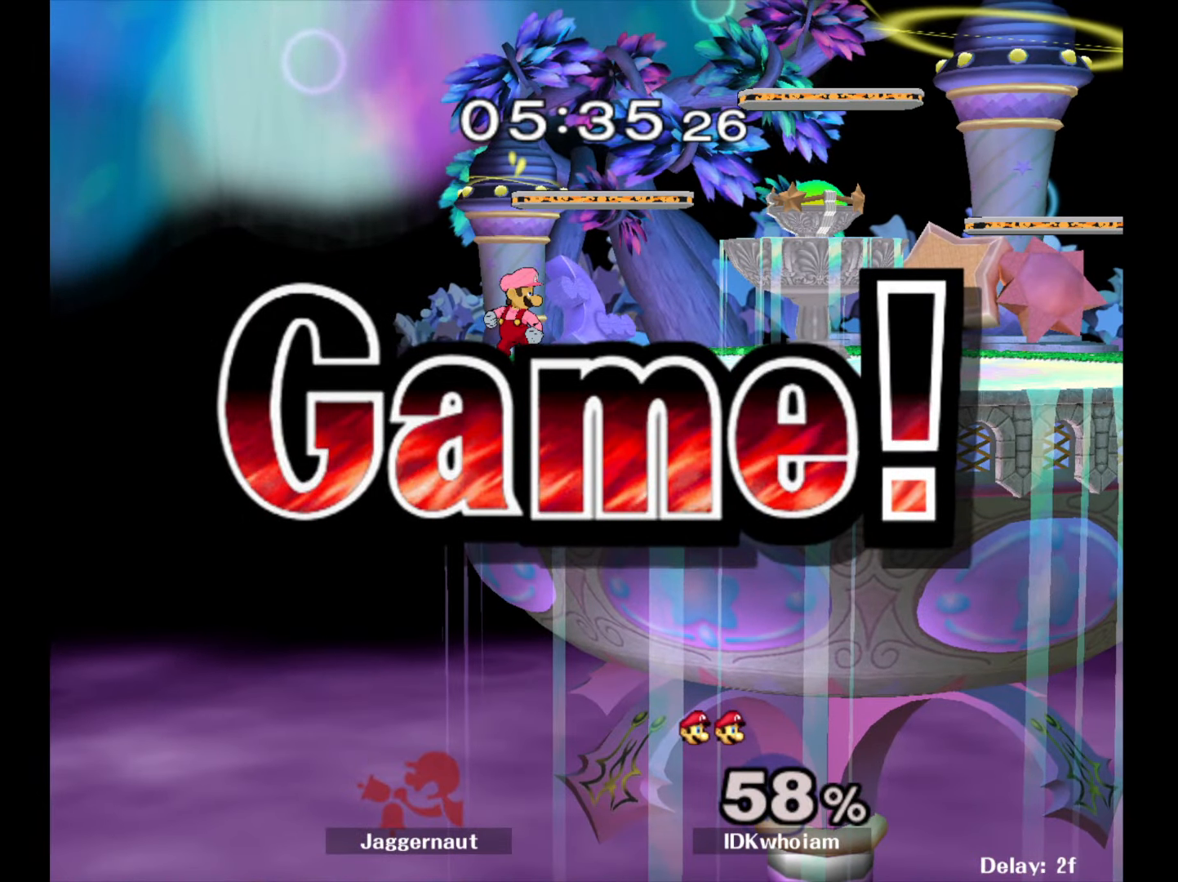
{"buttons": [], "left_stick": "up-right", "right_stick": "center", "events": [[217, "R1", "up"], [350, "START", "down"], [467, "START", "up"], [467, "left_stick", "up-right"]]}
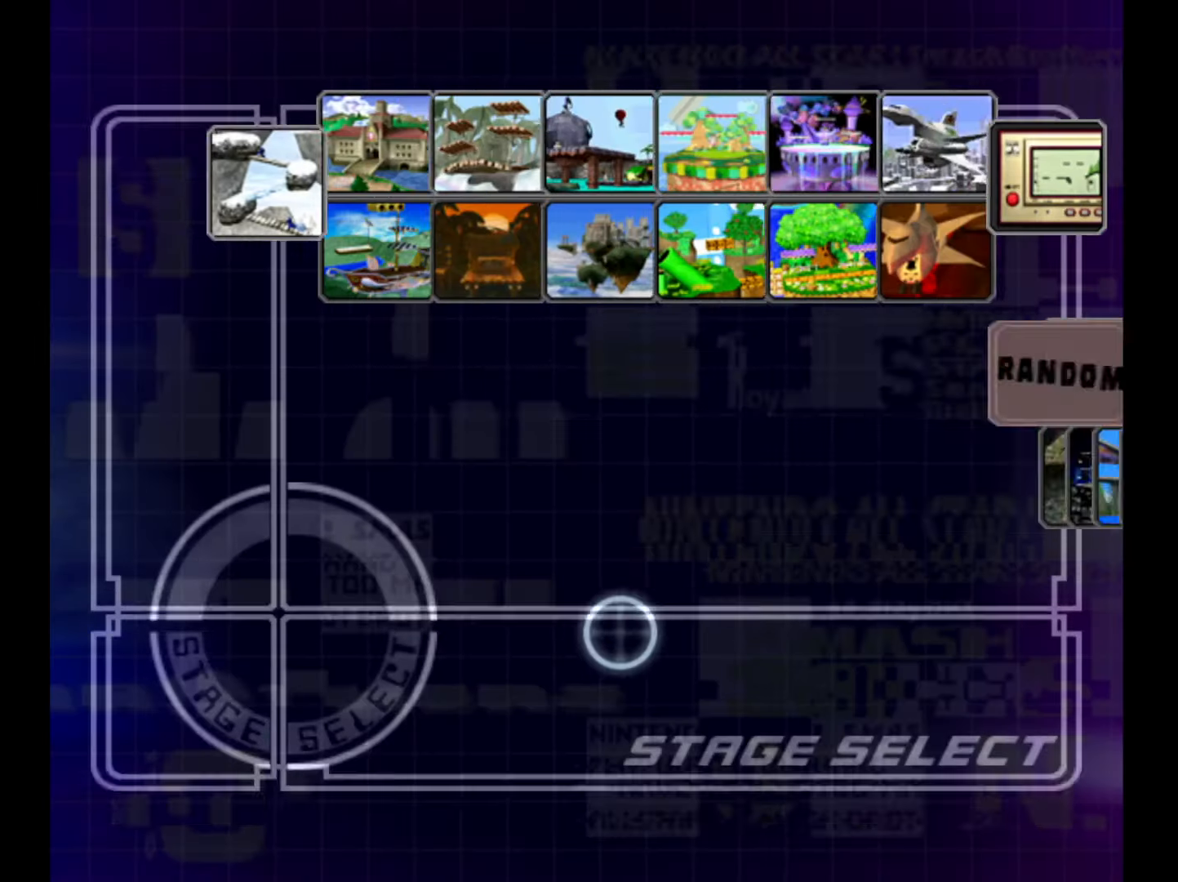
{"buttons": ["START"], "left_stick": "center", "right_stick": "center", "events": [[200, "left_stick", "up"], [434, "left_stick", "center"], [484, "START", "down"]]}
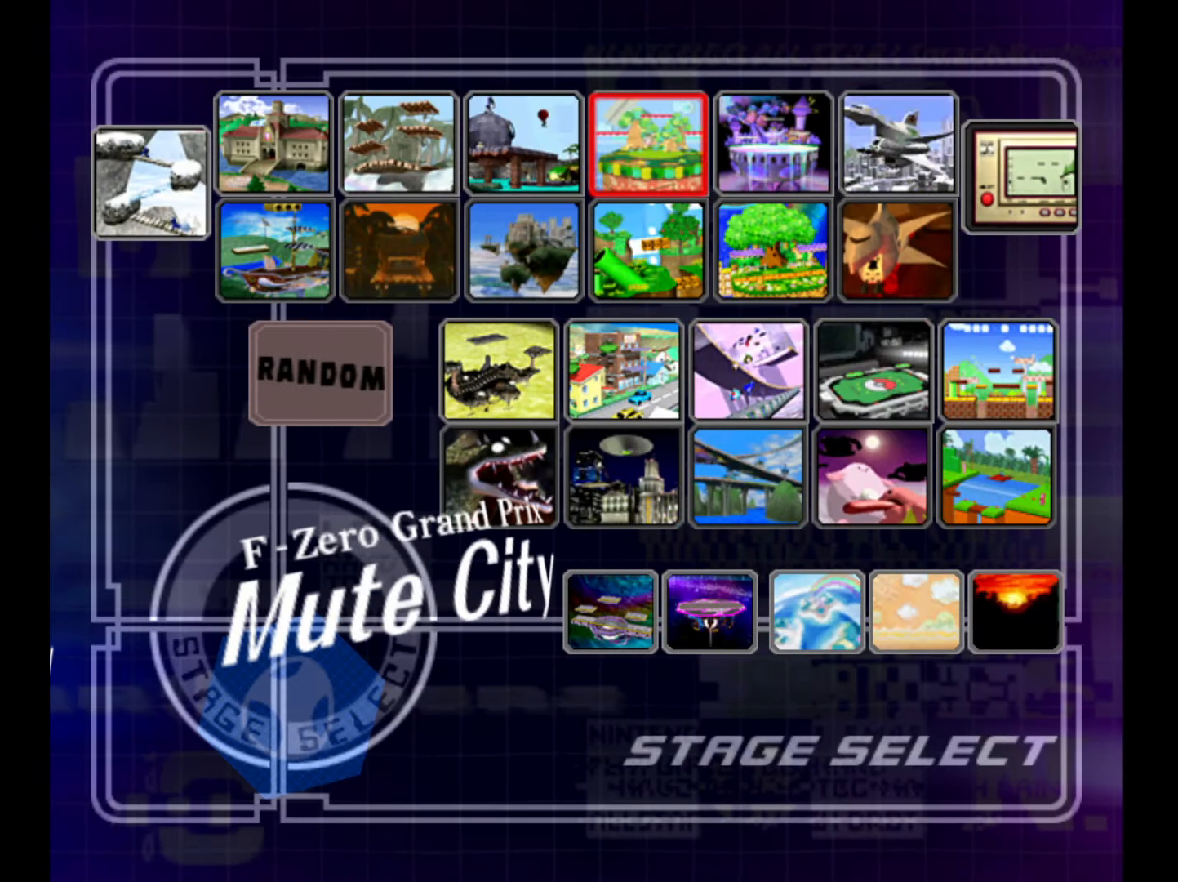
{"buttons": [], "left_stick": "center", "right_stick": "center", "events": [[150, "START", "up"]]}
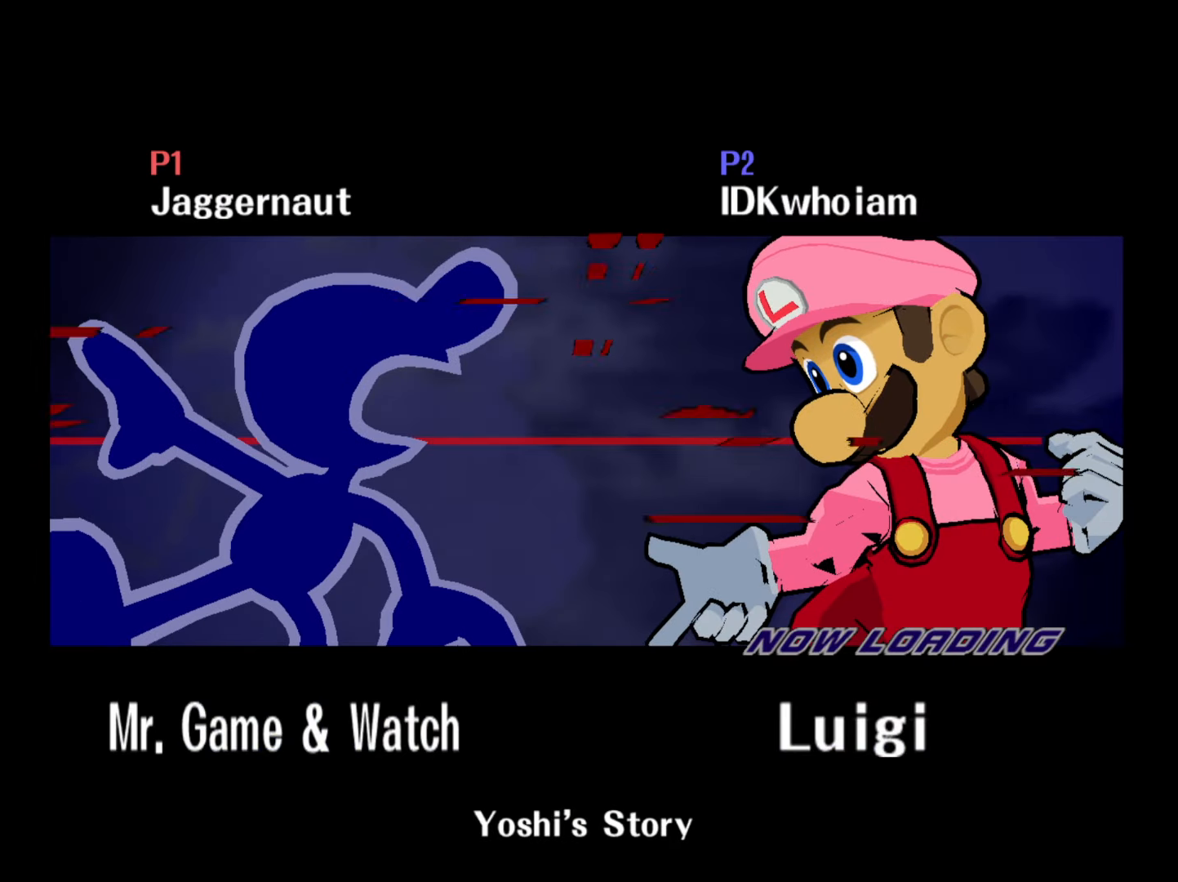
{"buttons": [], "left_stick": "center", "right_stick": "center", "events": []}
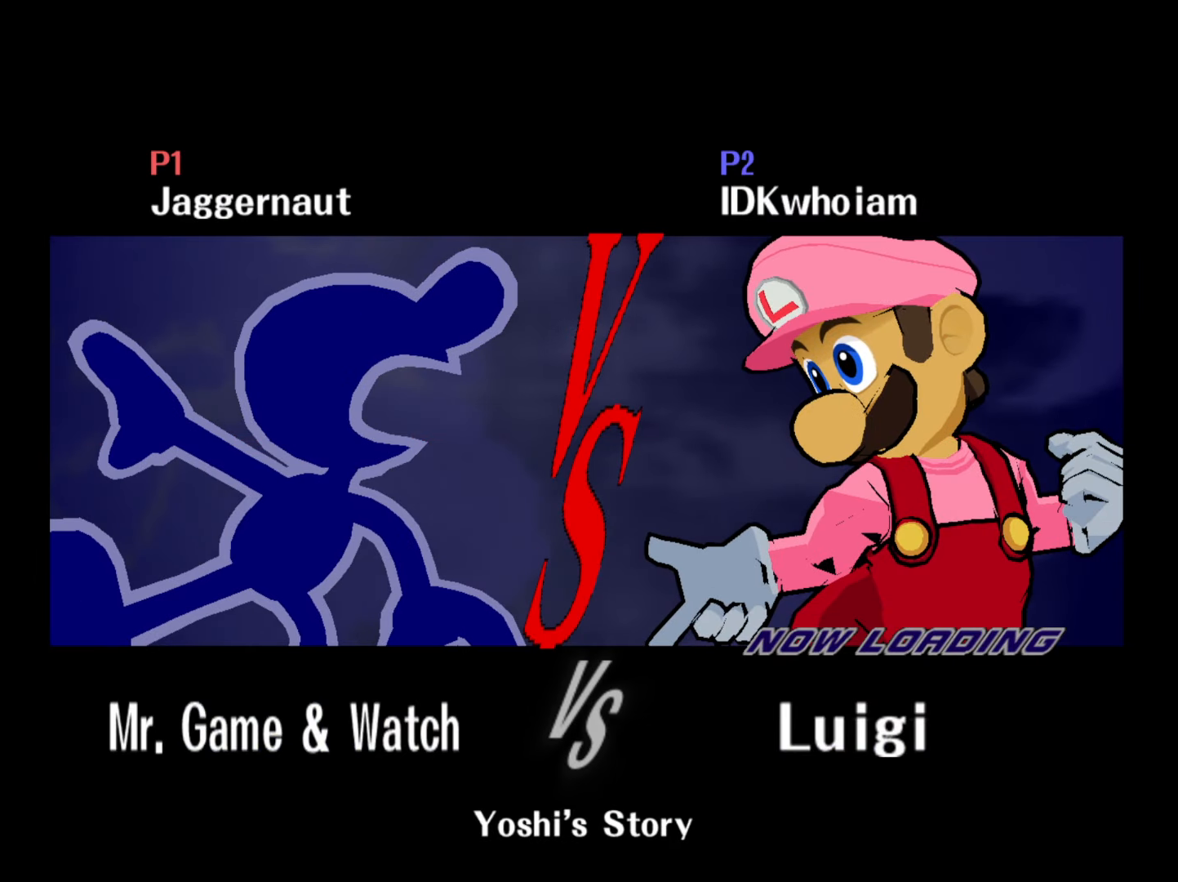
{"buttons": [], "left_stick": "center", "right_stick": "center", "events": []}
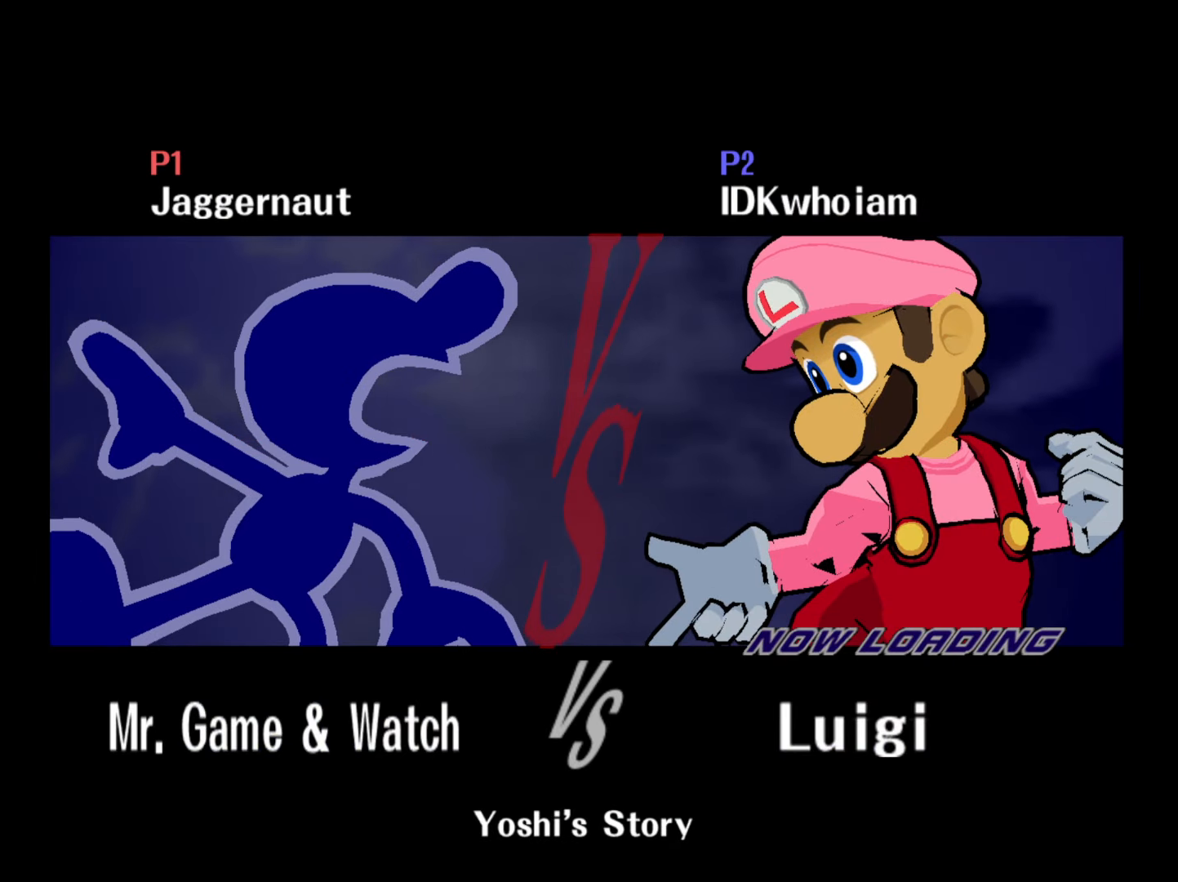
{"buttons": [], "left_stick": "center", "right_stick": "center", "events": []}
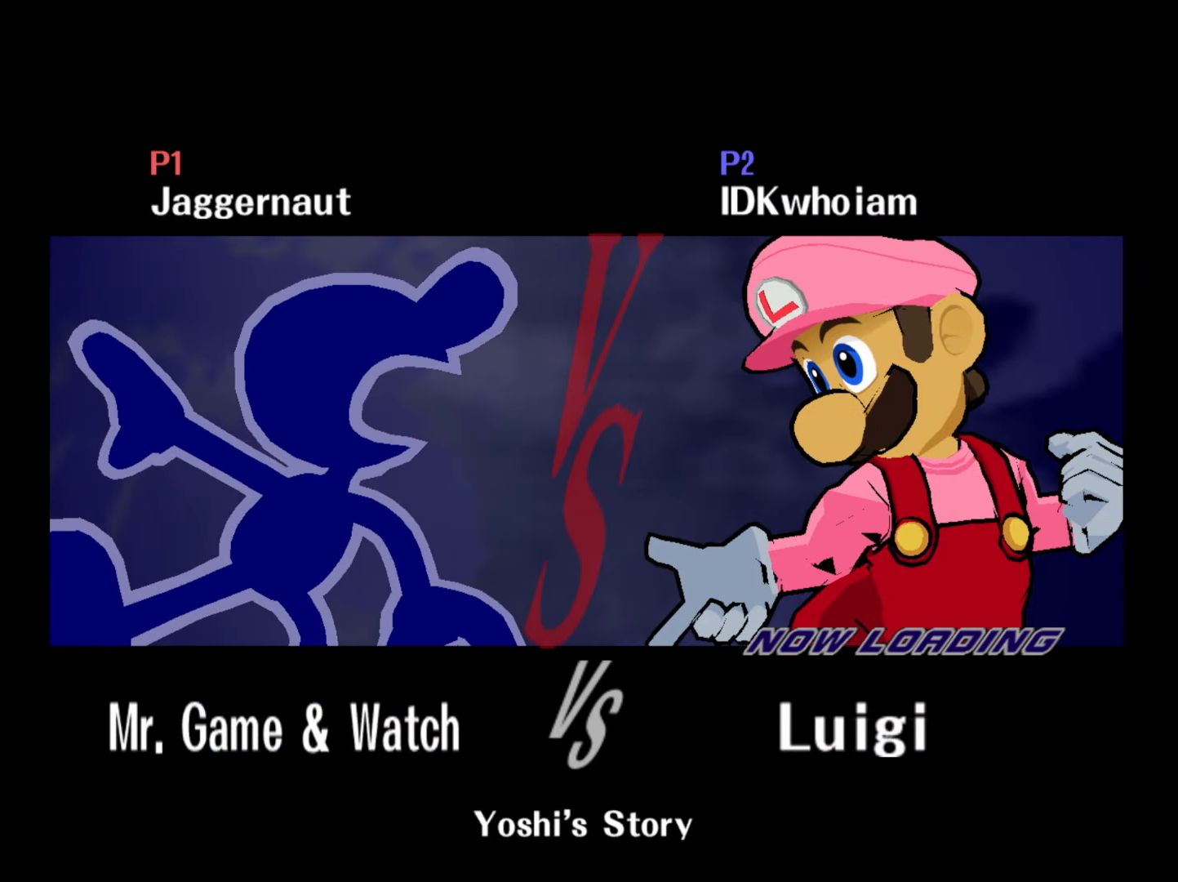
{"buttons": [], "left_stick": "center", "right_stick": "center", "events": []}
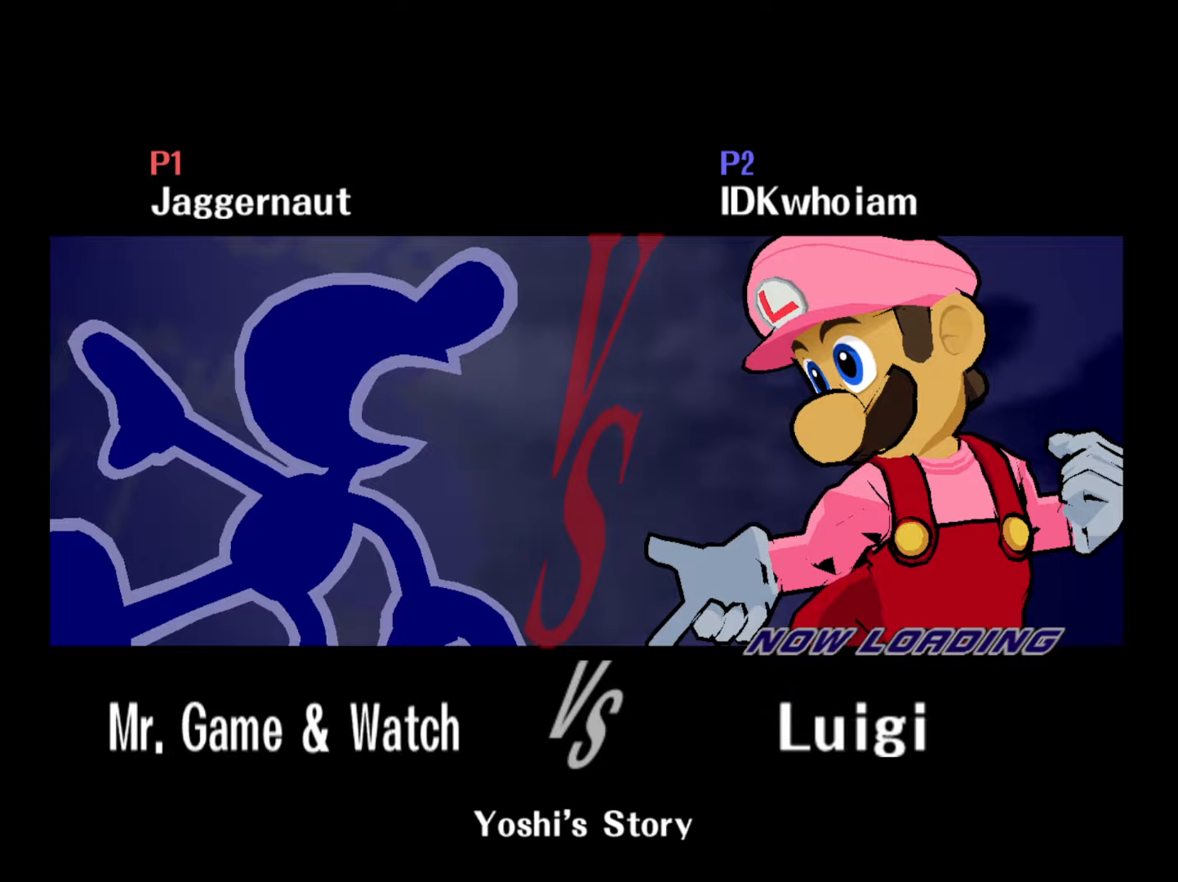
{"buttons": [], "left_stick": "center", "right_stick": "center", "events": []}
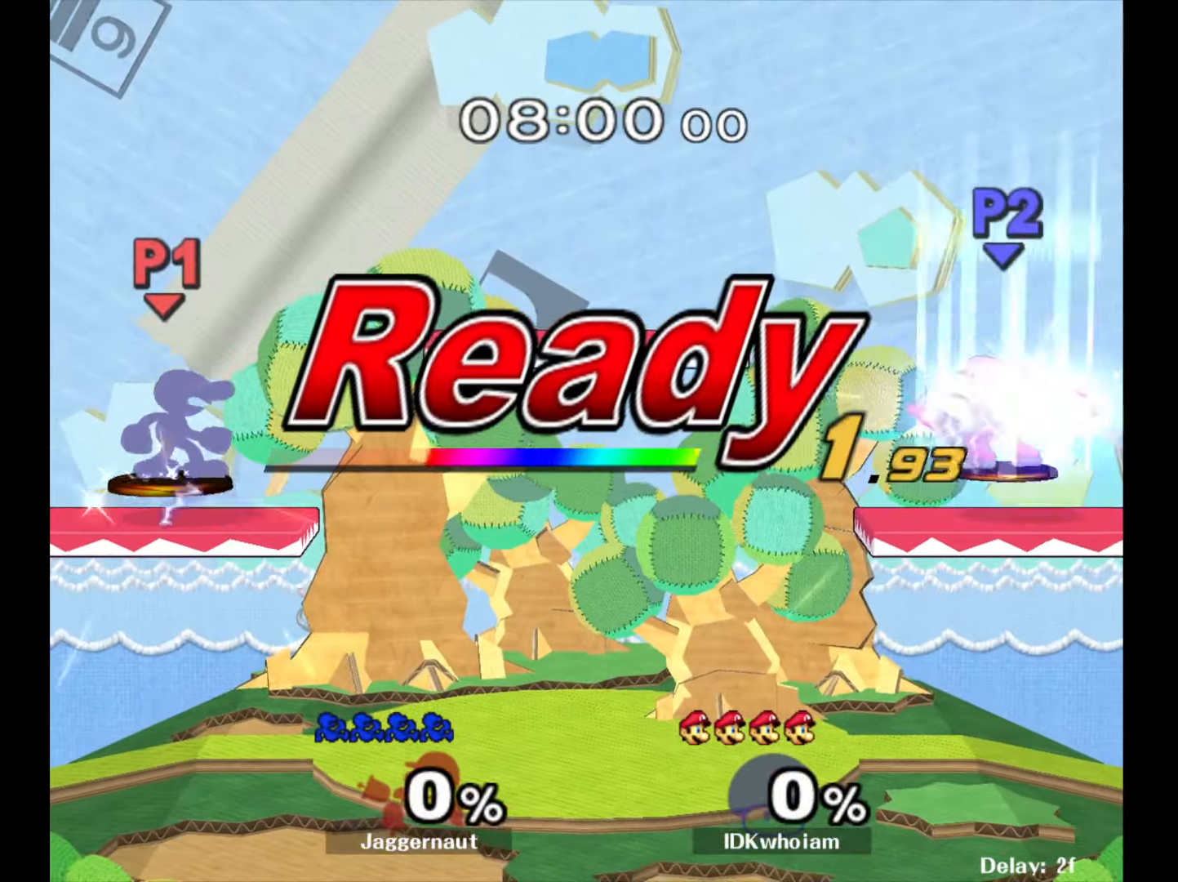
{"buttons": [], "left_stick": "center", "right_stick": "center", "events": []}
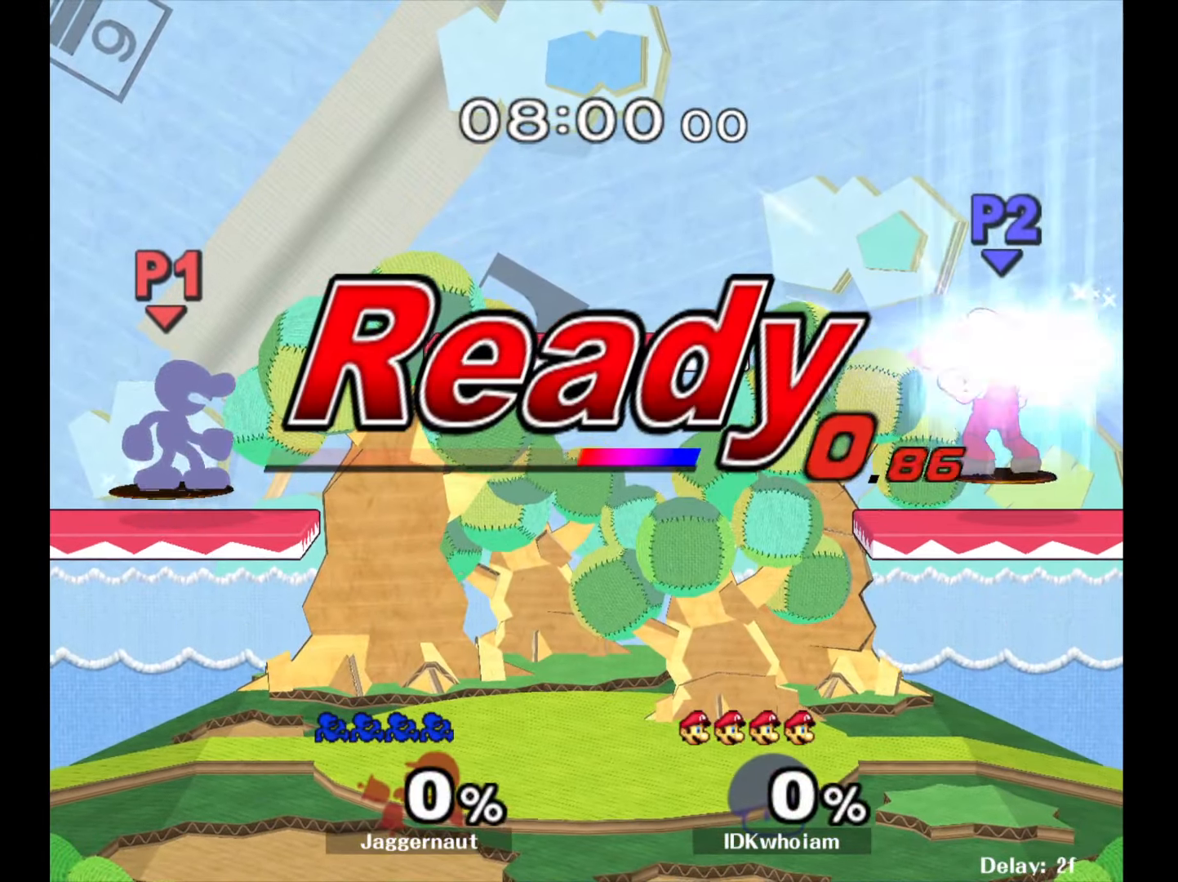
{"buttons": [], "left_stick": "right", "right_stick": "center", "events": [[434, "left_stick", "right"]]}
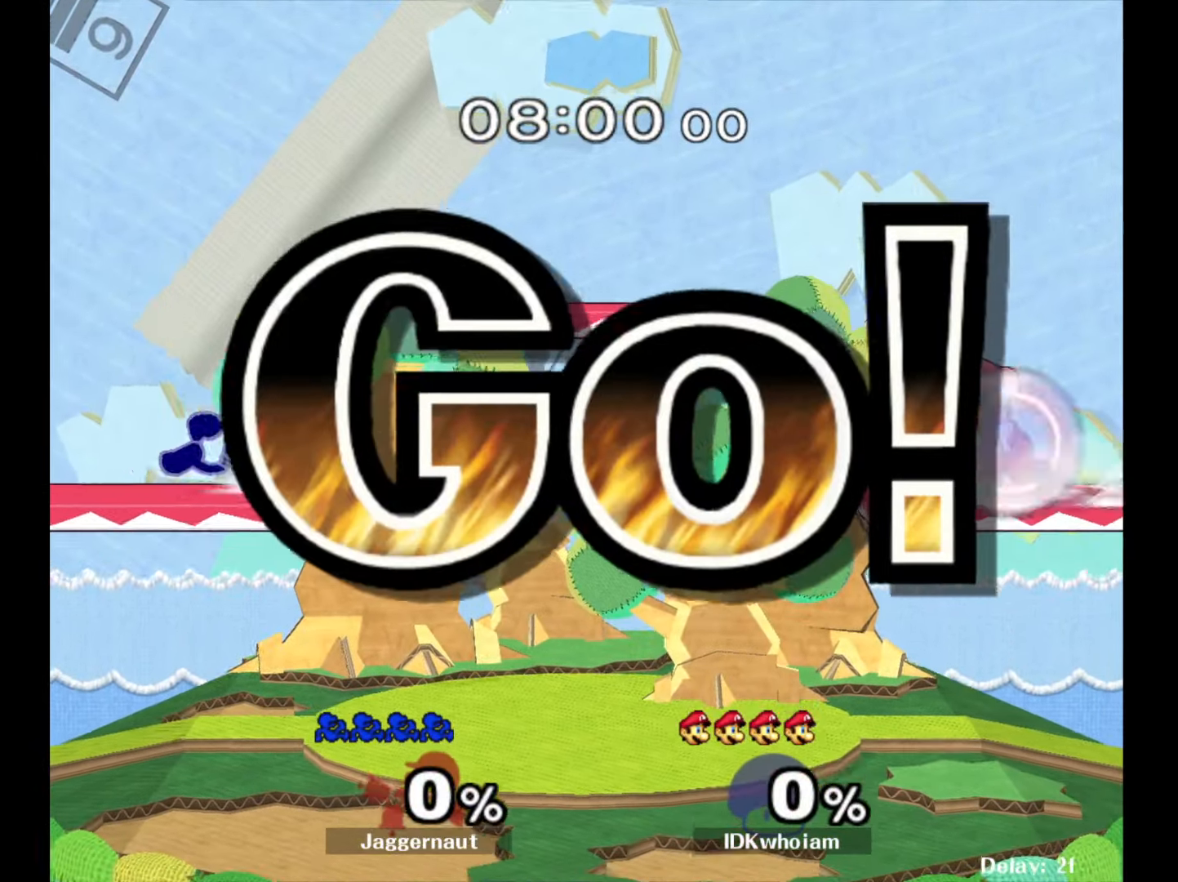
{"buttons": ["R1"], "left_stick": "down-left", "right_stick": "center", "events": [[334, "left_stick", "down-left"], [417, "R1", "down"]]}
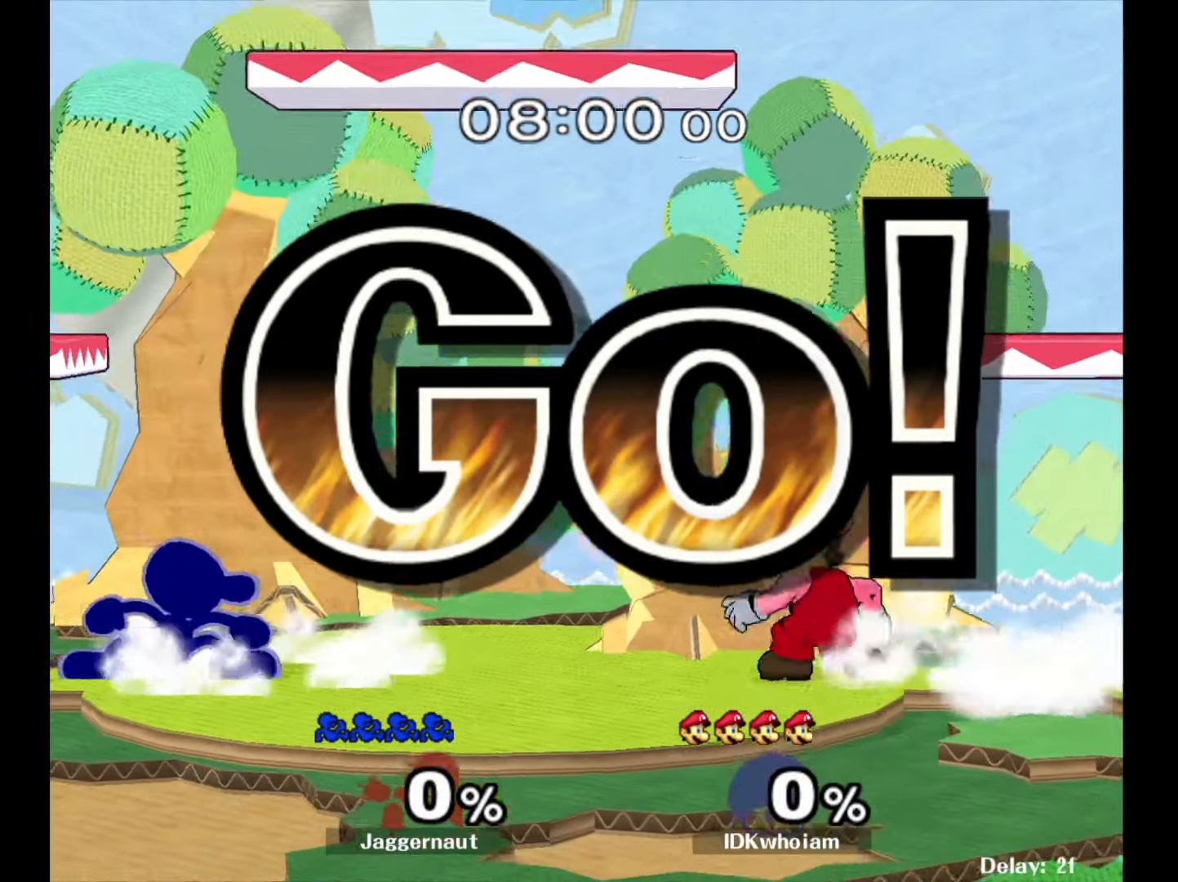
{"buttons": ["A"], "left_stick": "down", "right_stick": "center", "events": [[34, "R1", "up"], [34, "left_stick", "center"], [100, "left_stick", "down-right"], [117, "Y", "down"], [184, "R1", "down"], [234, "left_stick", "down"], [267, "Y", "up"], [284, "R1", "up"], [350, "A", "down"]]}
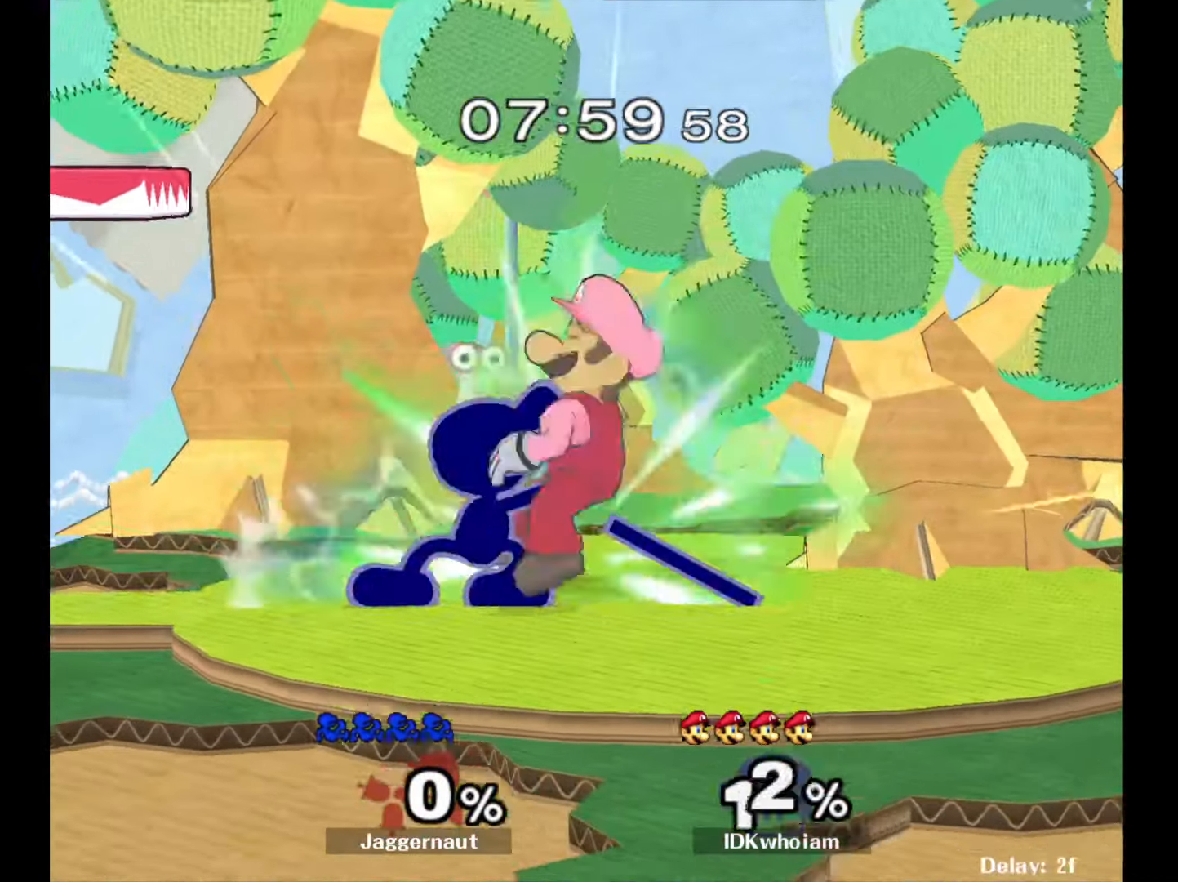
{"buttons": ["Y"], "left_stick": "center", "right_stick": "center", "events": [[34, "A", "up"], [167, "left_stick", "center"], [400, "Y", "down"]]}
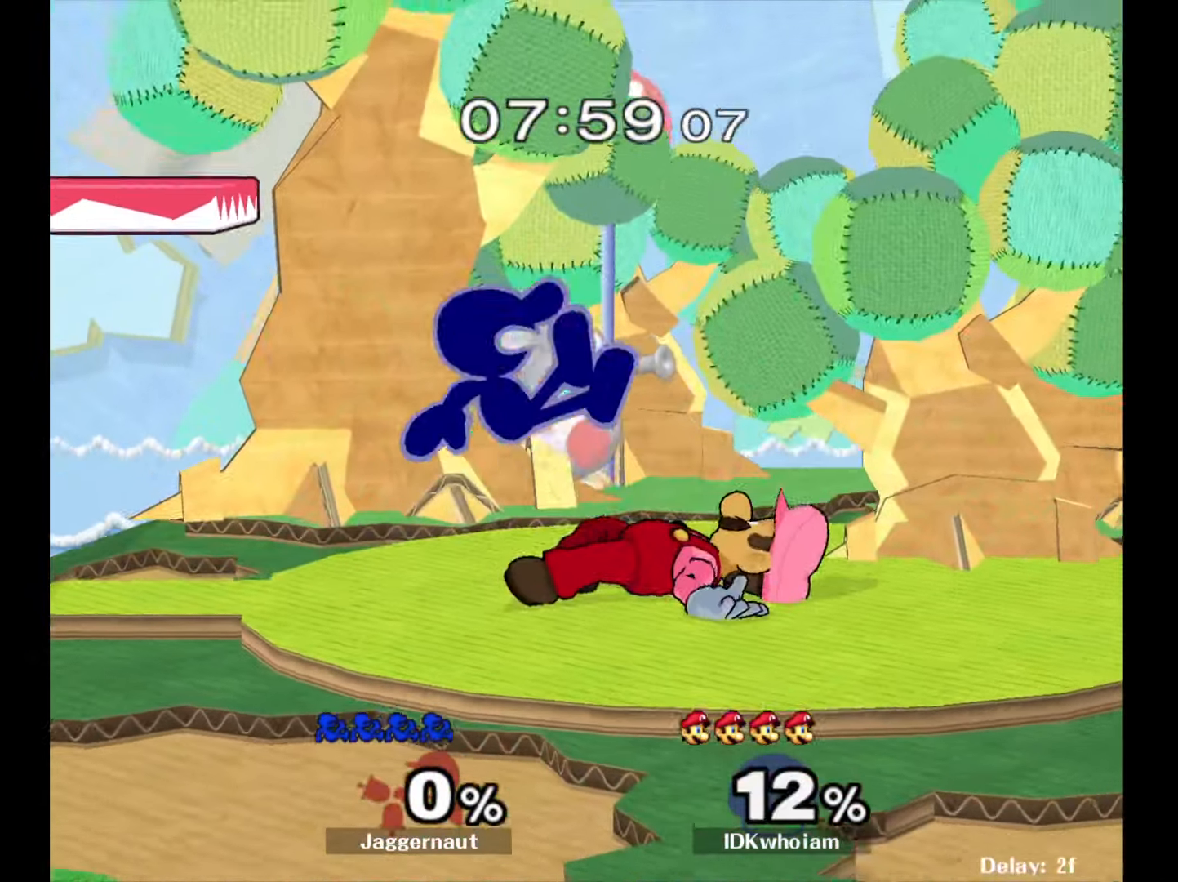
{"buttons": [], "left_stick": "down", "right_stick": "center", "events": [[17, "left_stick", "right"], [100, "Y", "up"], [234, "left_stick", "center"], [450, "left_stick", "down"]]}
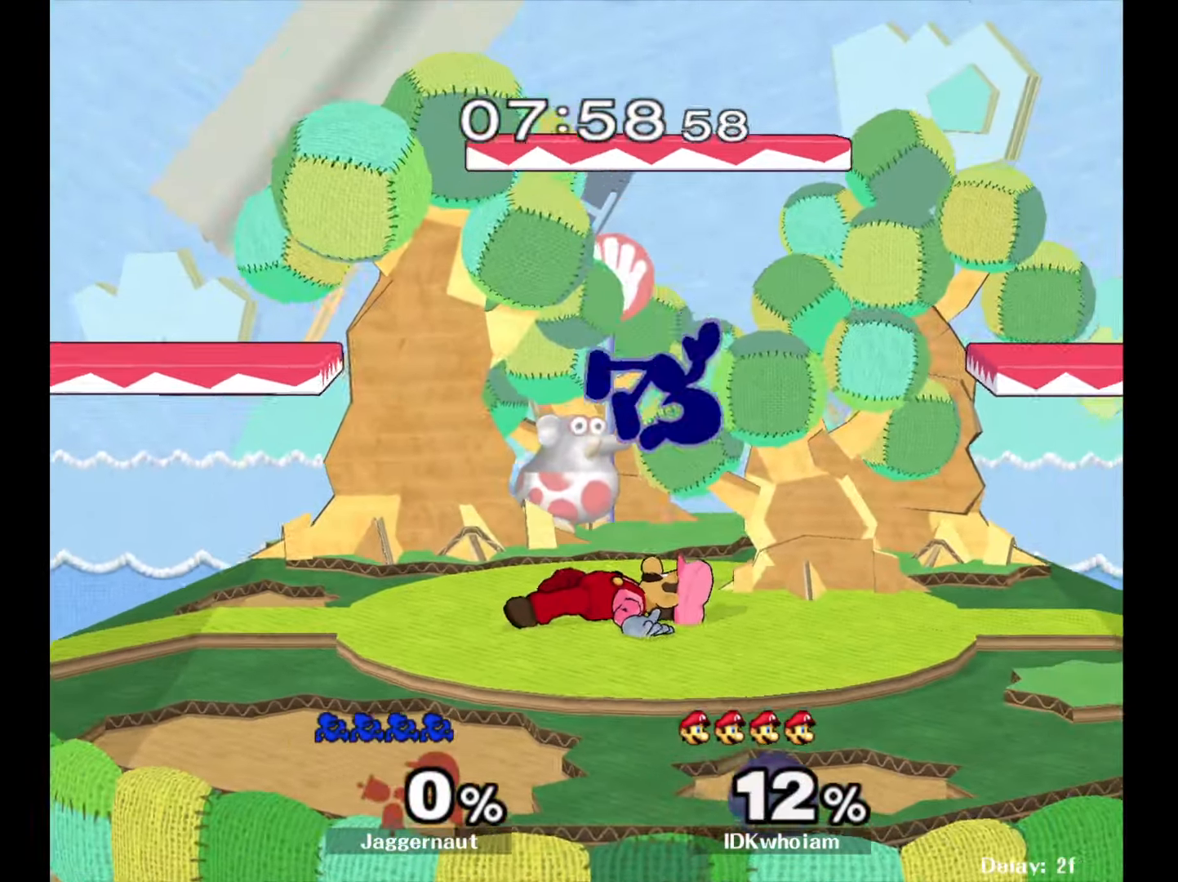
{"buttons": [], "left_stick": "left", "right_stick": "center", "events": [[117, "Y", "down"], [117, "left_stick", "center"], [234, "Y", "up"], [267, "left_stick", "left"], [384, "left_stick", "center"], [500, "left_stick", "left"]]}
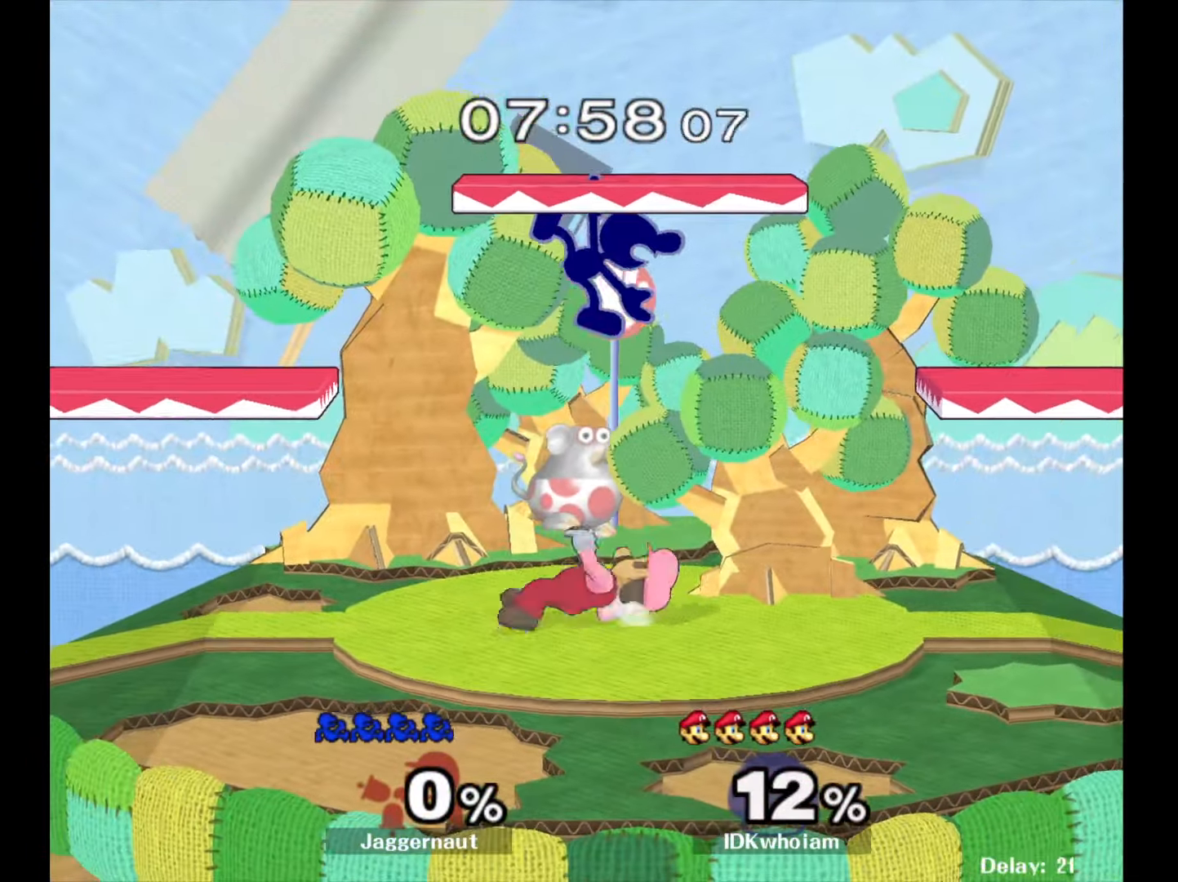
{"buttons": [], "left_stick": "down", "right_stick": "center", "events": [[350, "R1", "down"], [350, "left_stick", "down"], [500, "R1", "up"]]}
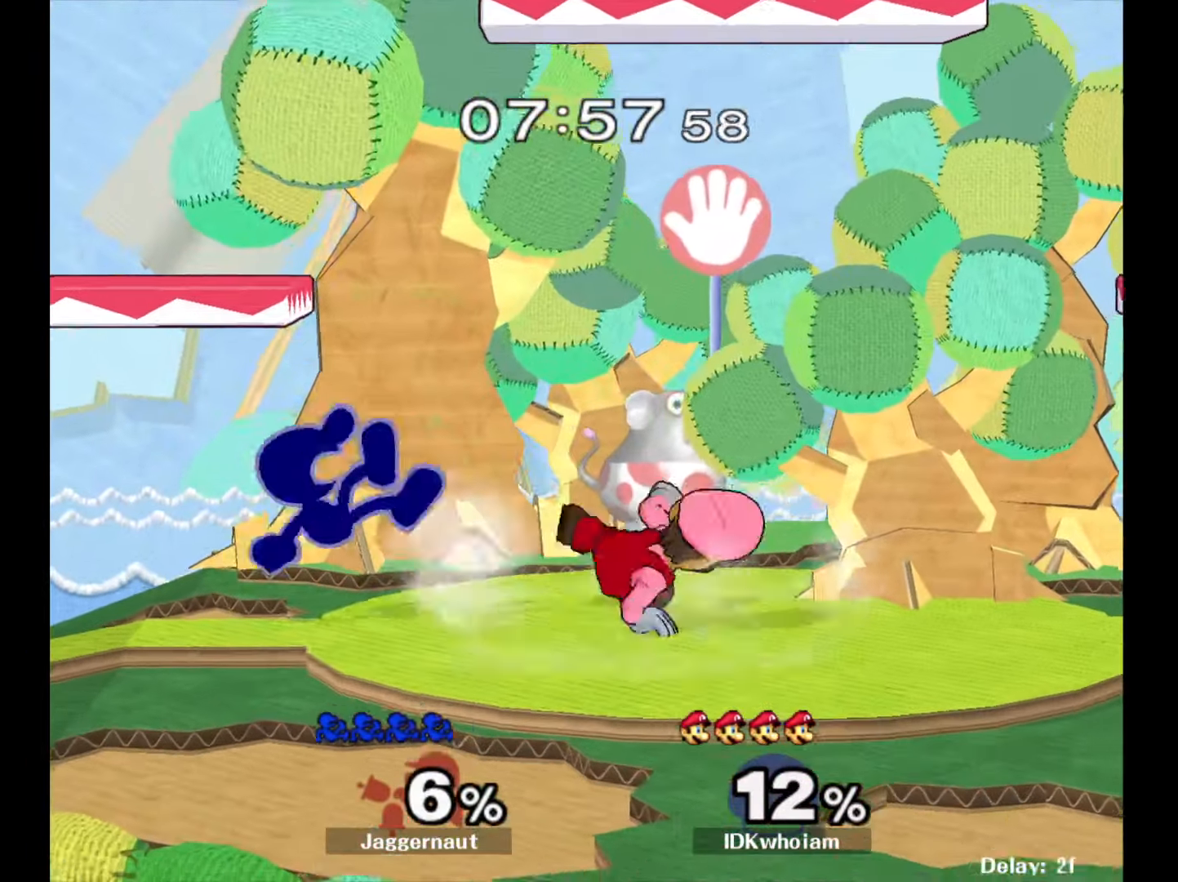
{"buttons": [], "left_stick": "right", "right_stick": "center", "events": [[234, "left_stick", "center"], [334, "left_stick", "right"]]}
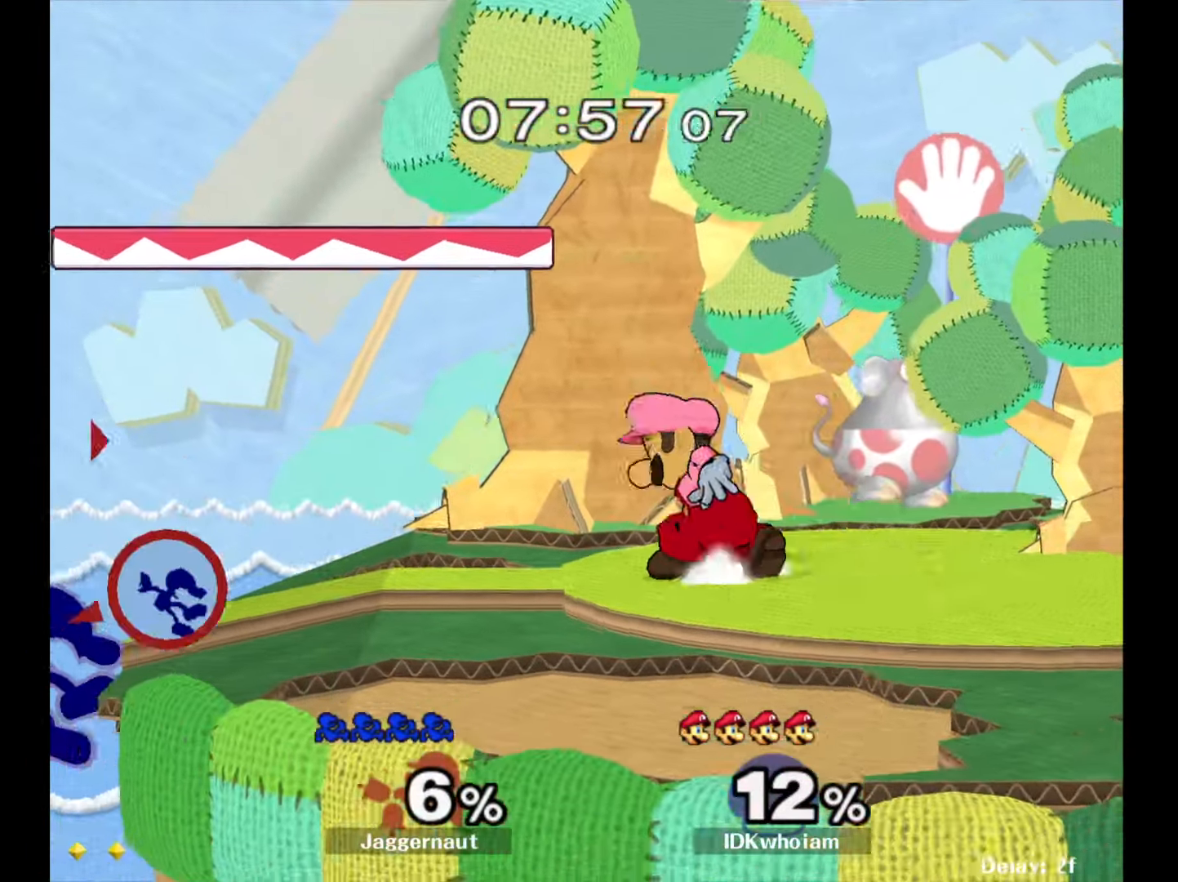
{"buttons": ["Y", "R1"], "left_stick": "down-right", "right_stick": "center", "events": [[50, "left_stick", "center"], [217, "left_stick", "left"], [284, "left_stick", "right"], [300, "Y", "down"], [434, "left_stick", "down-right"], [484, "R1", "down"]]}
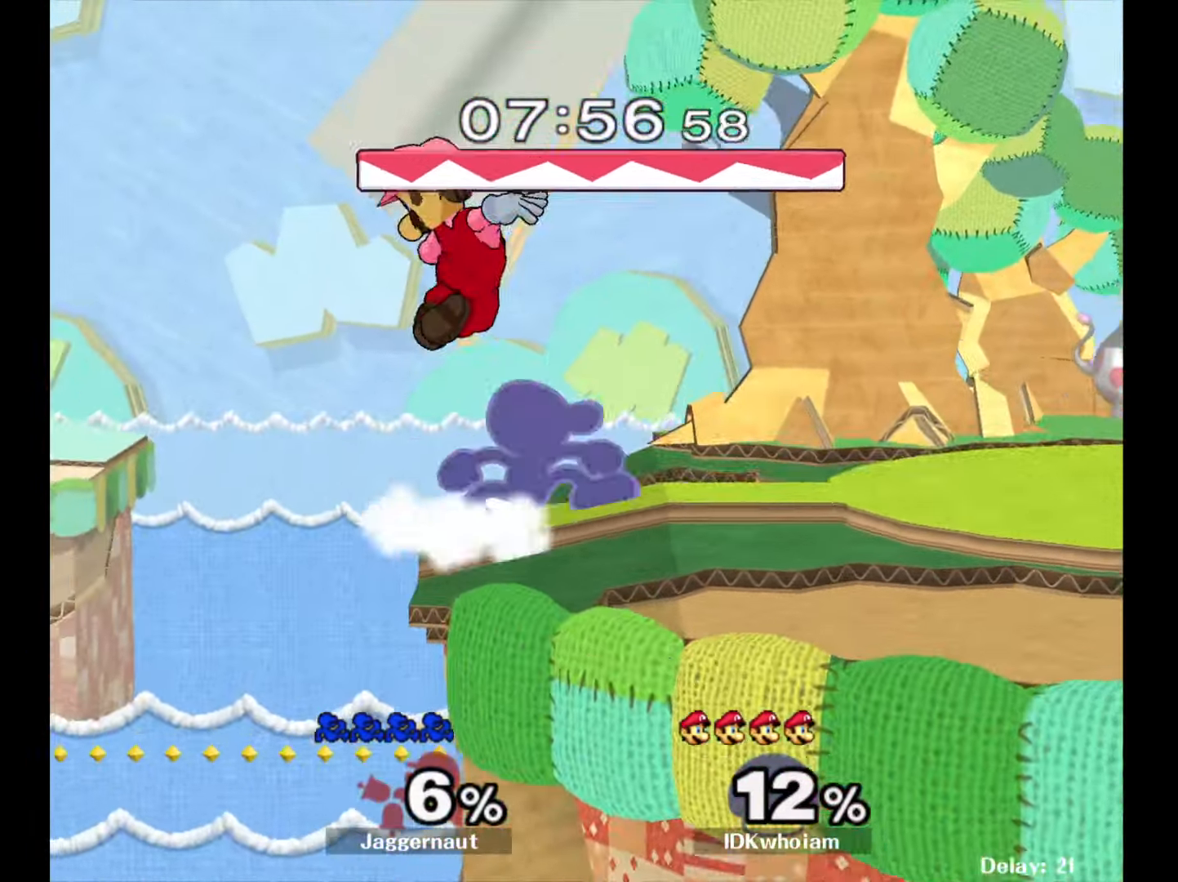
{"buttons": ["A", "Y"], "left_stick": "center", "right_stick": "center", "events": [[34, "Y", "up"], [117, "R1", "up"], [134, "left_stick", "center"], [200, "left_stick", "right"], [350, "Y", "down"], [384, "left_stick", "center"], [450, "A", "down"]]}
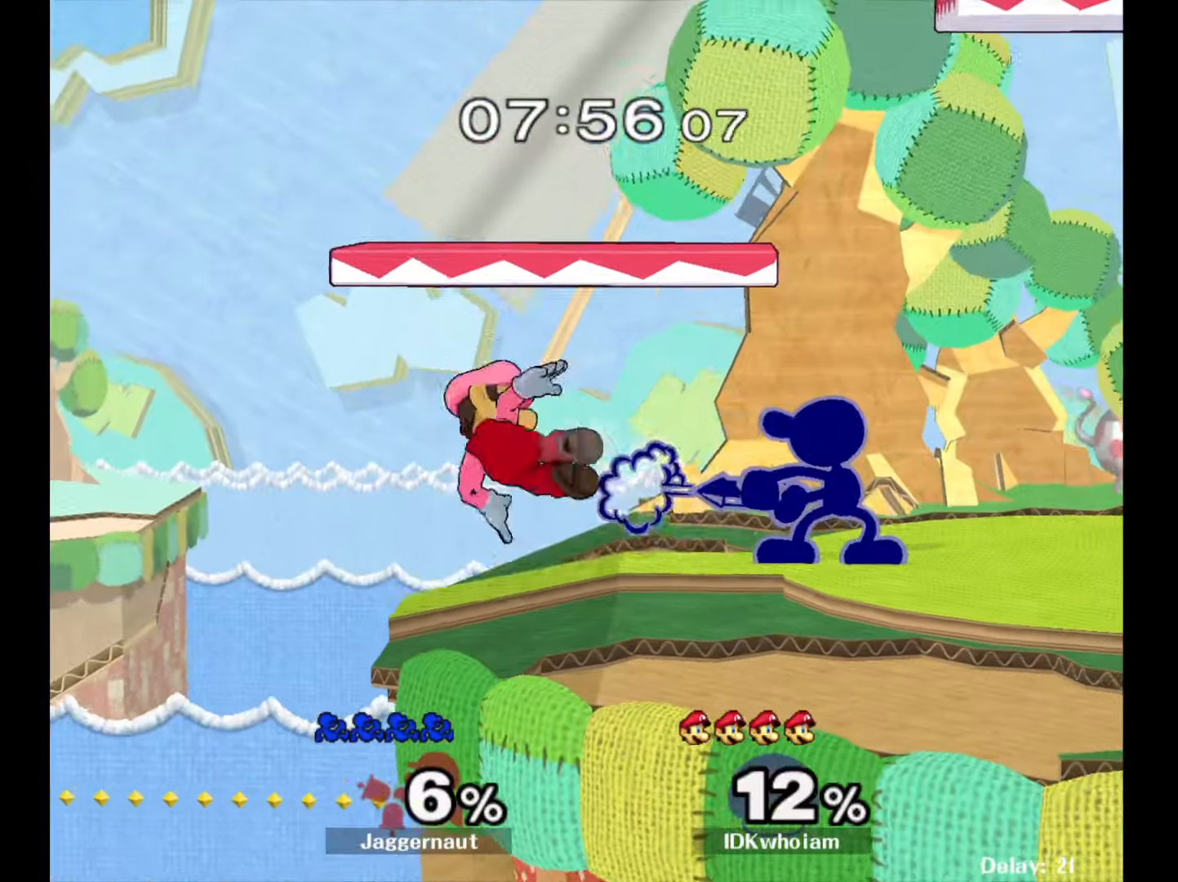
{"buttons": [], "left_stick": "center", "right_stick": "center", "events": [[84, "left_stick", "right"], [100, "A", "up"], [100, "Y", "up"], [300, "left_stick", "center"], [434, "left_stick", "up-left"], [484, "left_stick", "center"]]}